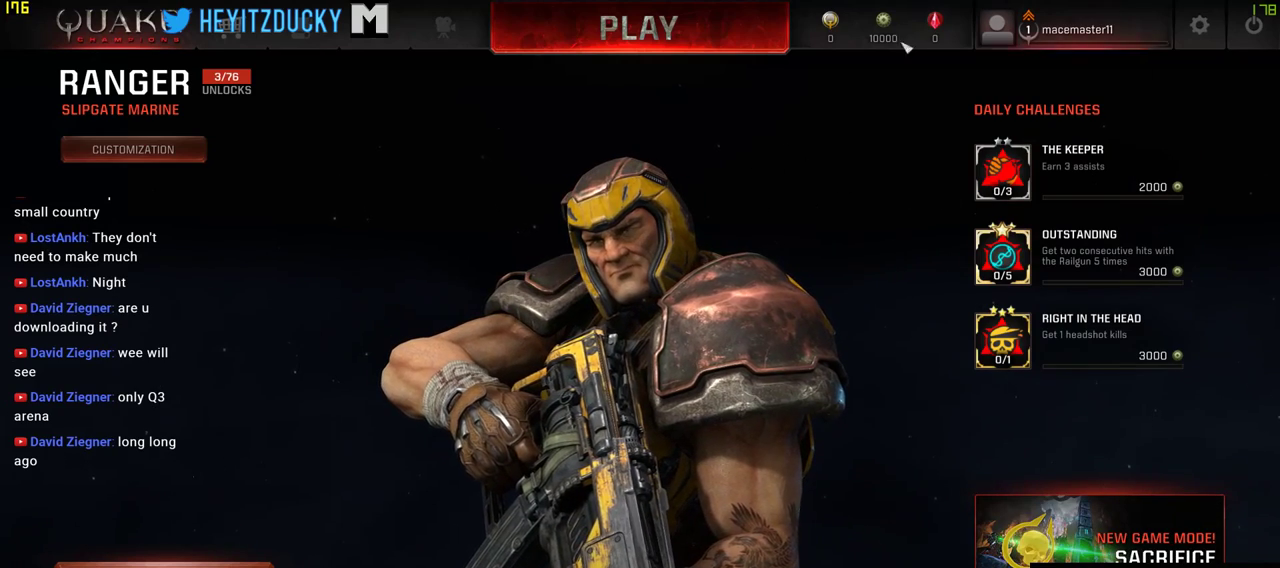
Gameplay with keyboard and mouse; each line is a JSON object with the keys and mouse buttons held at the frame after it. "events" lists presses ("down") and releases ("up") of "1", "2", "3", "4", "5", "a", "alt", "c", "ctrl", "d", "e", "f", "q", "r", "s", "shift", "space", "tab", "v", "w", "x", "z", "mouse_left", "mouse_middle", "mouse_right", "mouse_wheel_up" and "mouse_wheel_down" between this image and that frame as [ms after this image, input, new state], when the widget could be followed in between. "mouse_left", "mouse_middle", "mouse_right", "mouse_wheel_up", "mouse_wheel_down" = the "left", "middle", "right", "wheel_up", "wheel_down" buttons of the "mouse" list. No other keys are recorded. Mouse movement is not recorded.
{"keys": [], "mouse": [], "events": []}
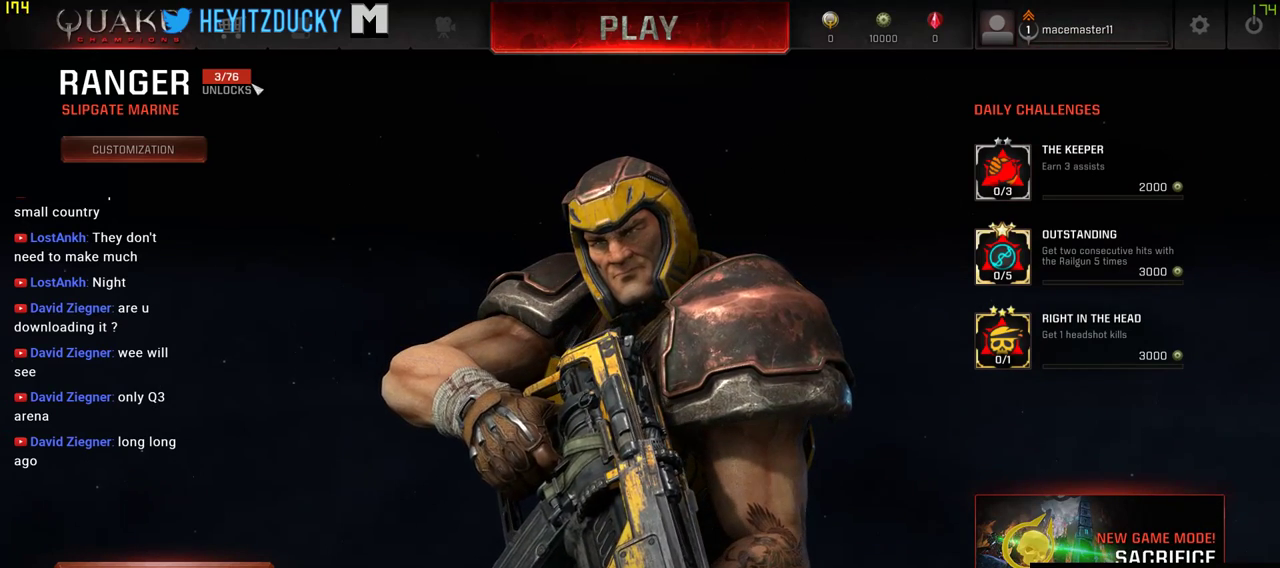
{"keys": [], "mouse": [], "events": []}
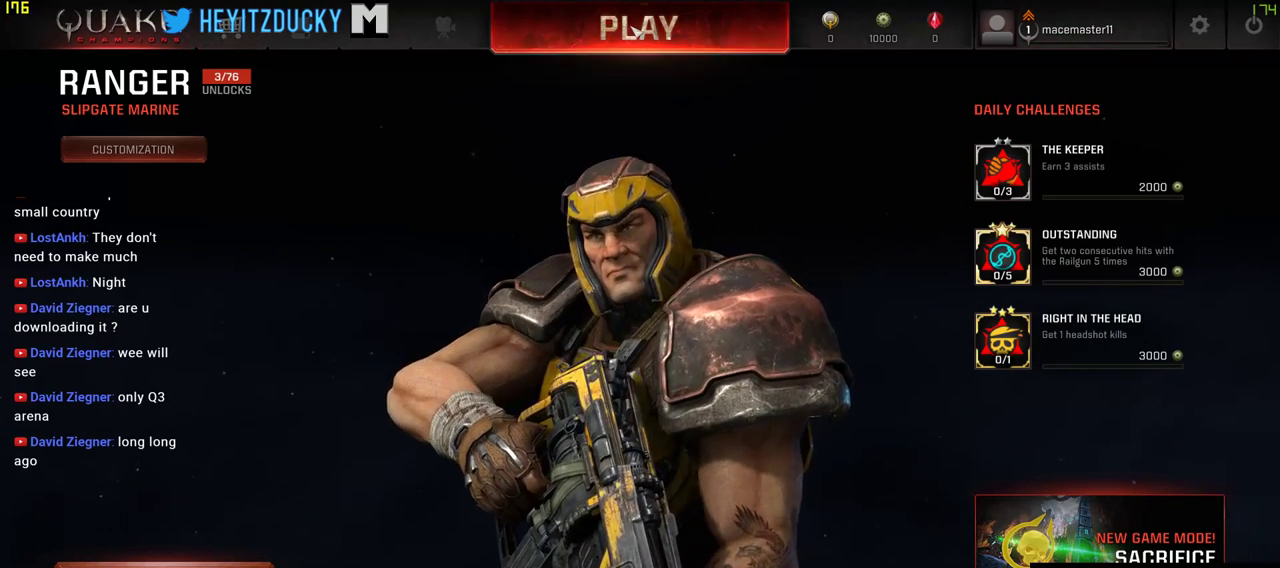
{"keys": [], "mouse": [], "events": []}
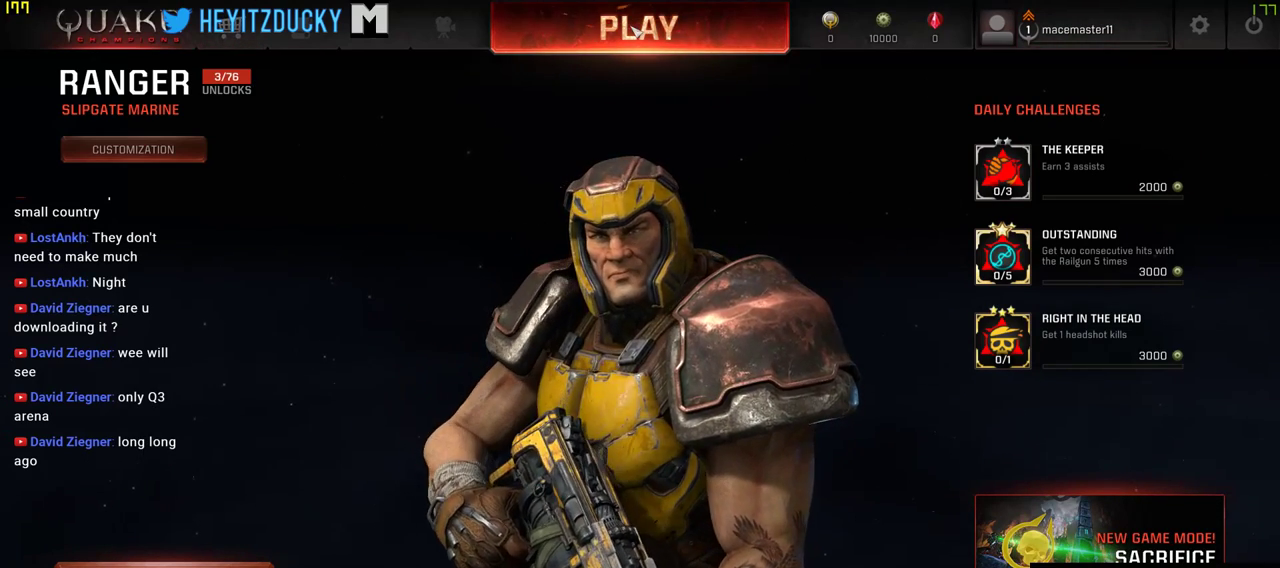
{"keys": [], "mouse": ["left"], "events": [[466, "mouse_left", "down"]]}
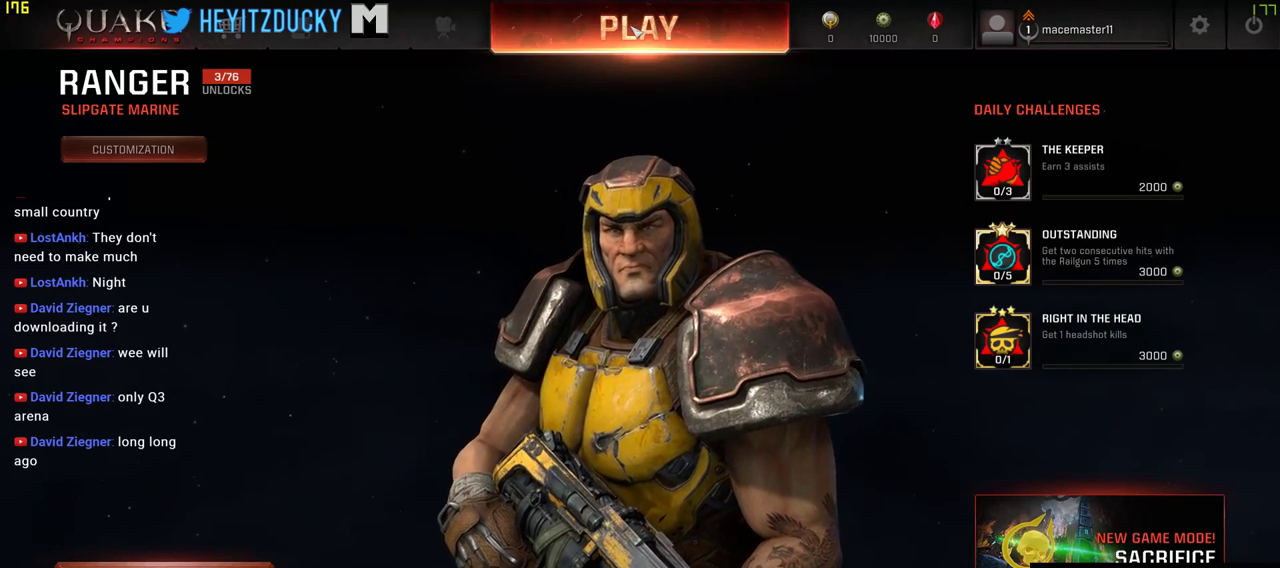
{"keys": [], "mouse": ["left"], "events": []}
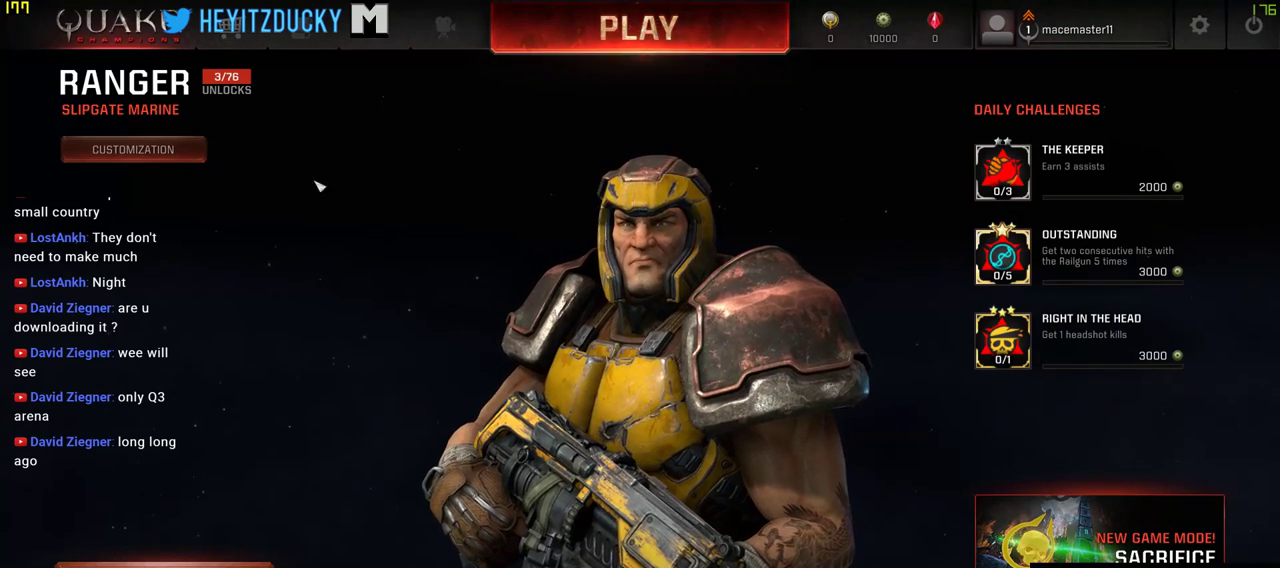
{"keys": [], "mouse": [], "events": [[83, "mouse_left", "up"]]}
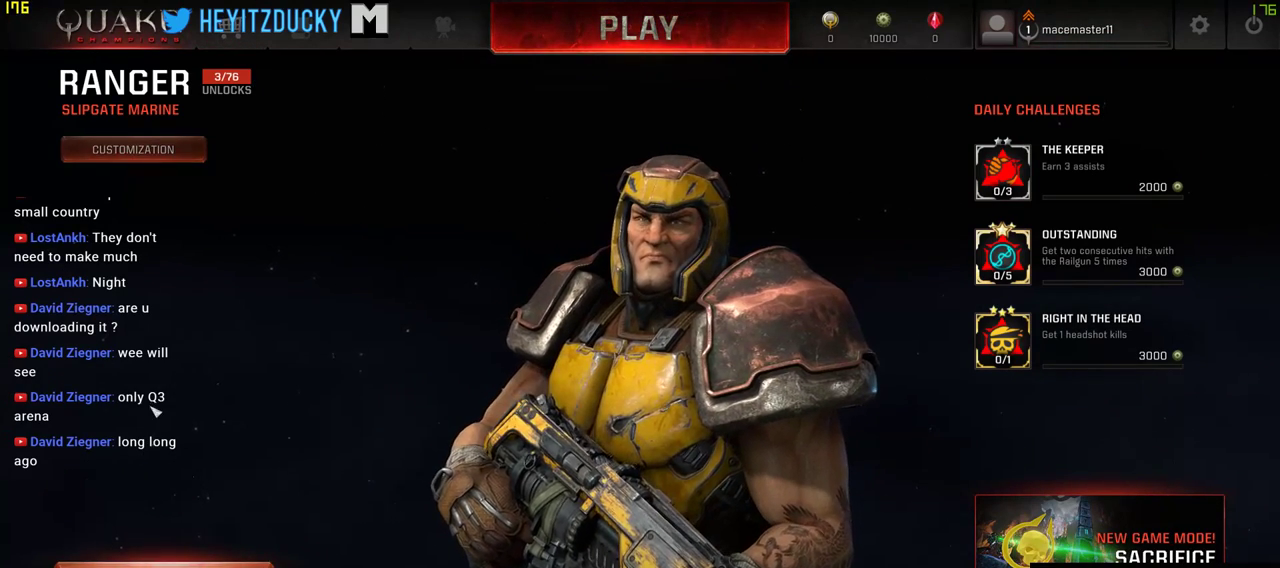
{"keys": [], "mouse": [], "events": [[383, "mouse_left", "down"], [466, "mouse_left", "up"]]}
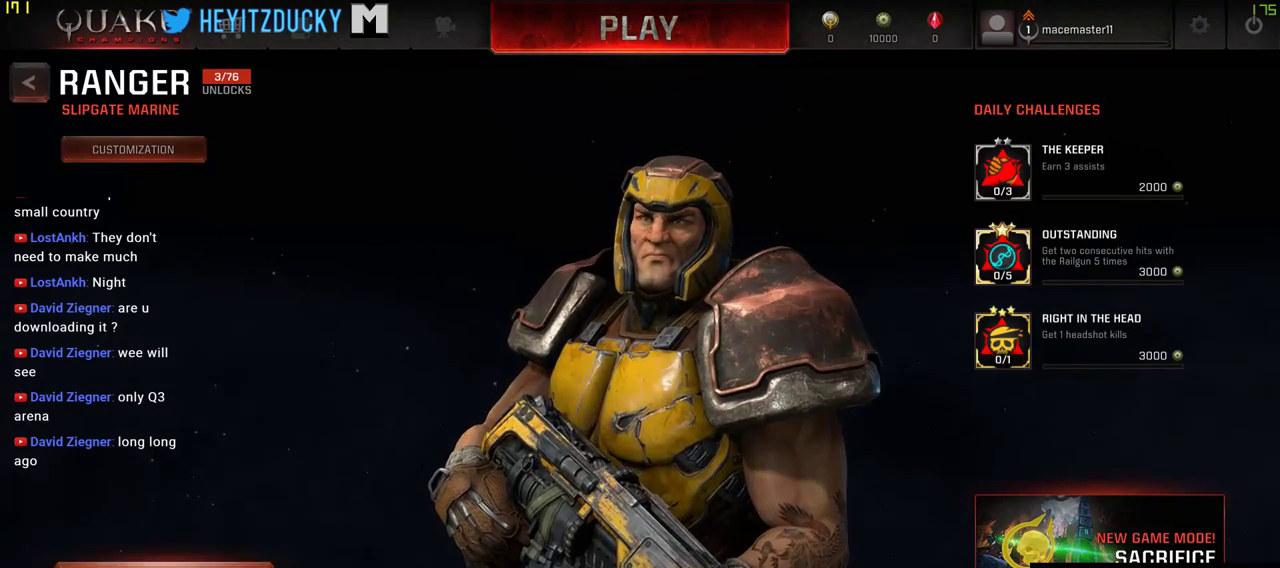
{"keys": [], "mouse": [], "events": []}
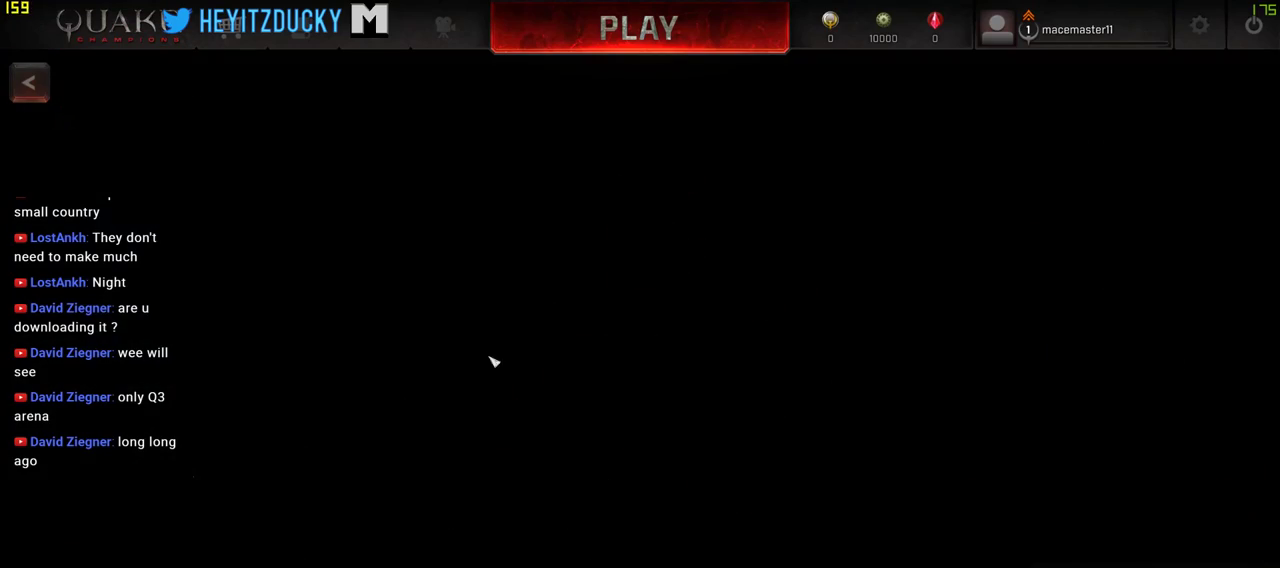
{"keys": [], "mouse": [], "events": []}
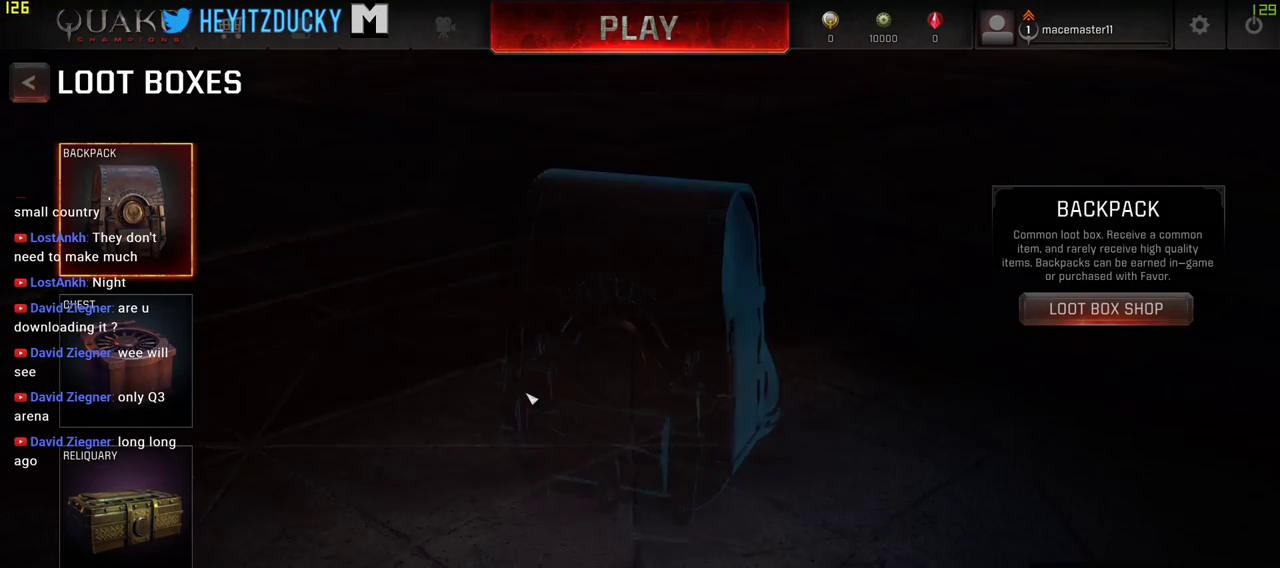
{"keys": [], "mouse": [], "events": []}
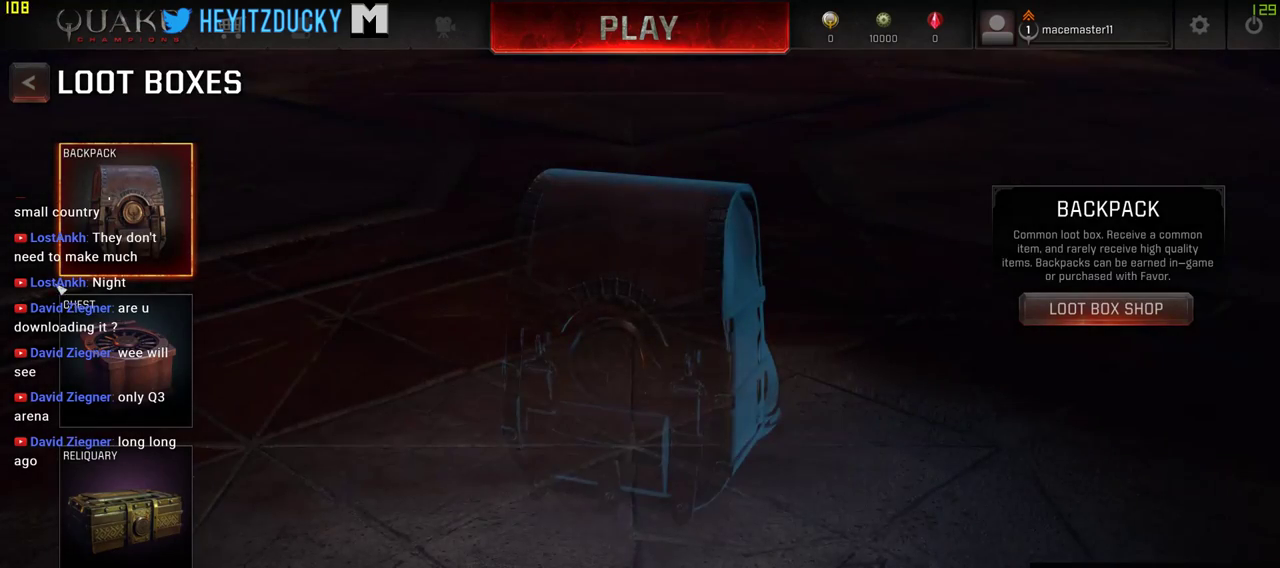
{"keys": [], "mouse": [], "events": [[350, "mouse_left", "down"], [483, "mouse_left", "up"]]}
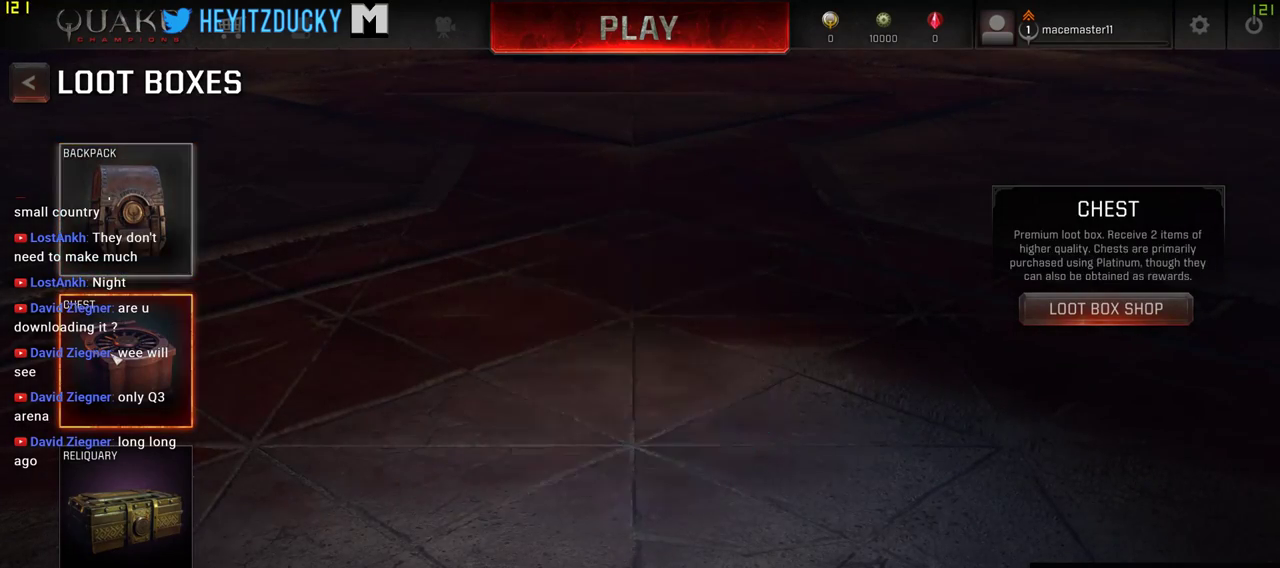
{"keys": [], "mouse": [], "events": []}
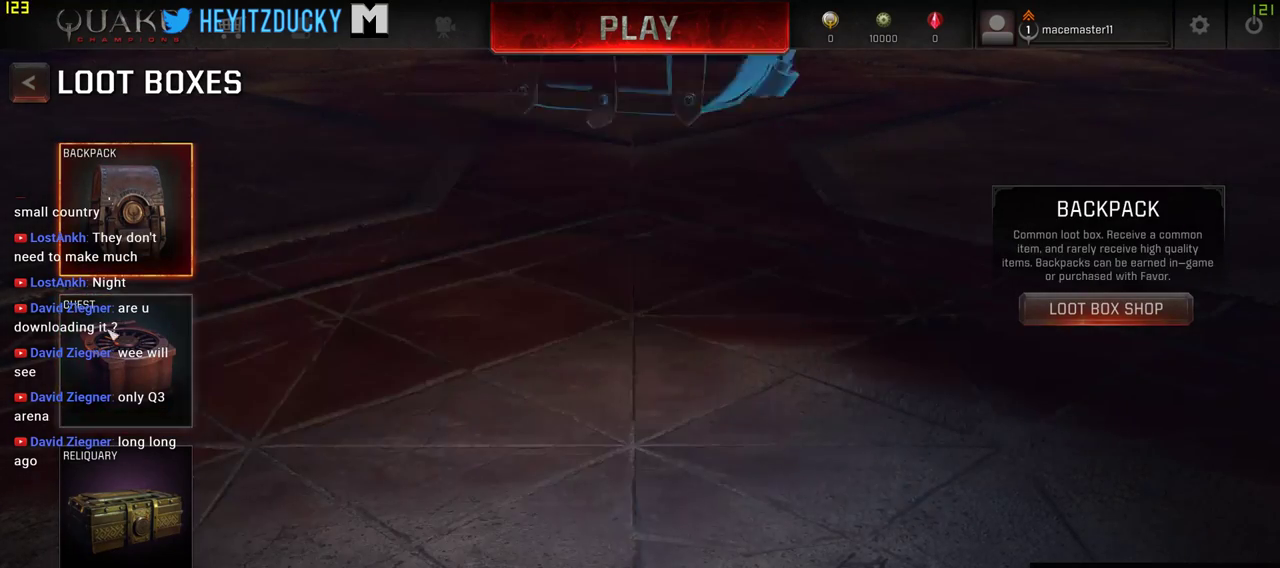
{"keys": [], "mouse": [], "events": [[283, "mouse_left", "down"], [416, "mouse_left", "up"]]}
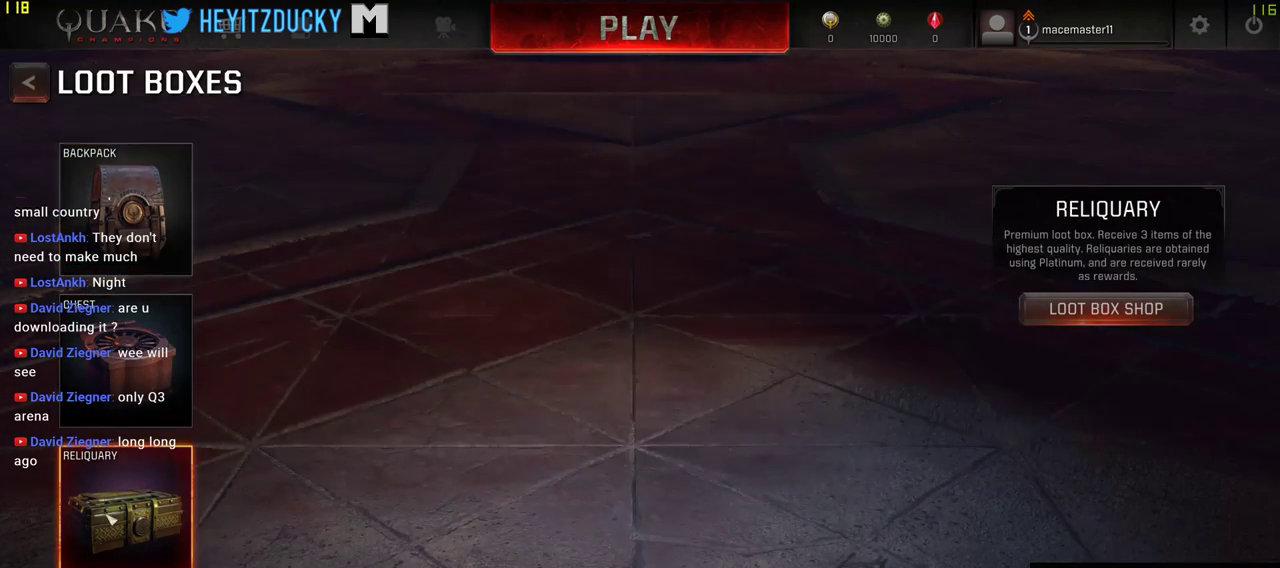
{"keys": [], "mouse": [], "events": [[316, "mouse_left", "down"], [333, "mouse_left", "up"]]}
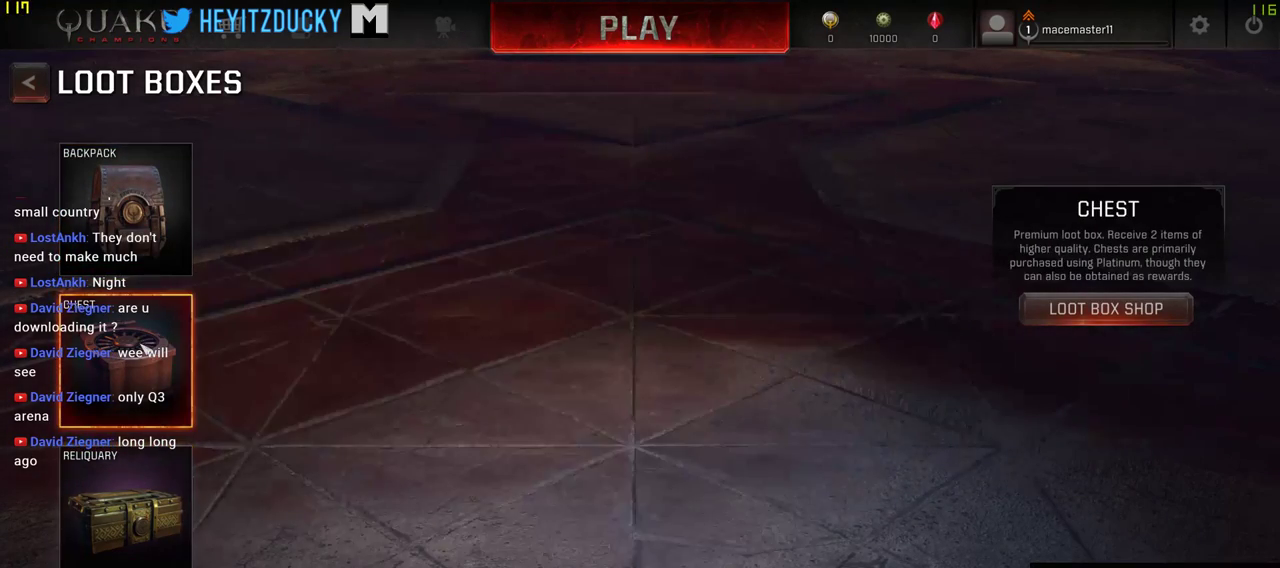
{"keys": [], "mouse": [], "events": []}
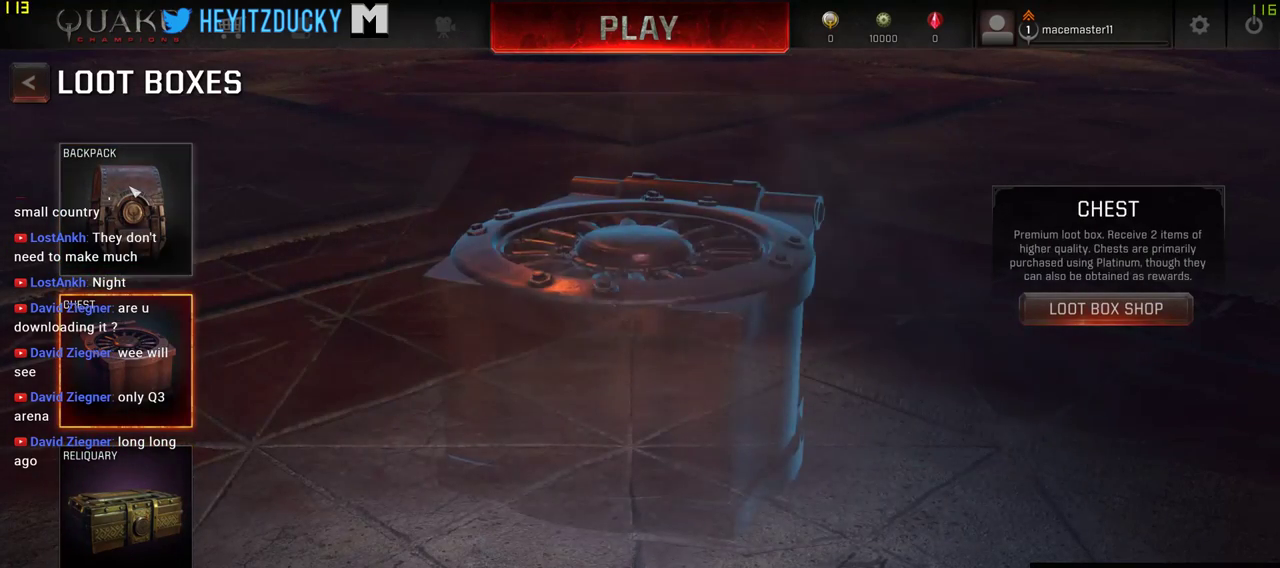
{"keys": [], "mouse": [], "events": [[50, "mouse_left", "down"], [183, "mouse_left", "up"]]}
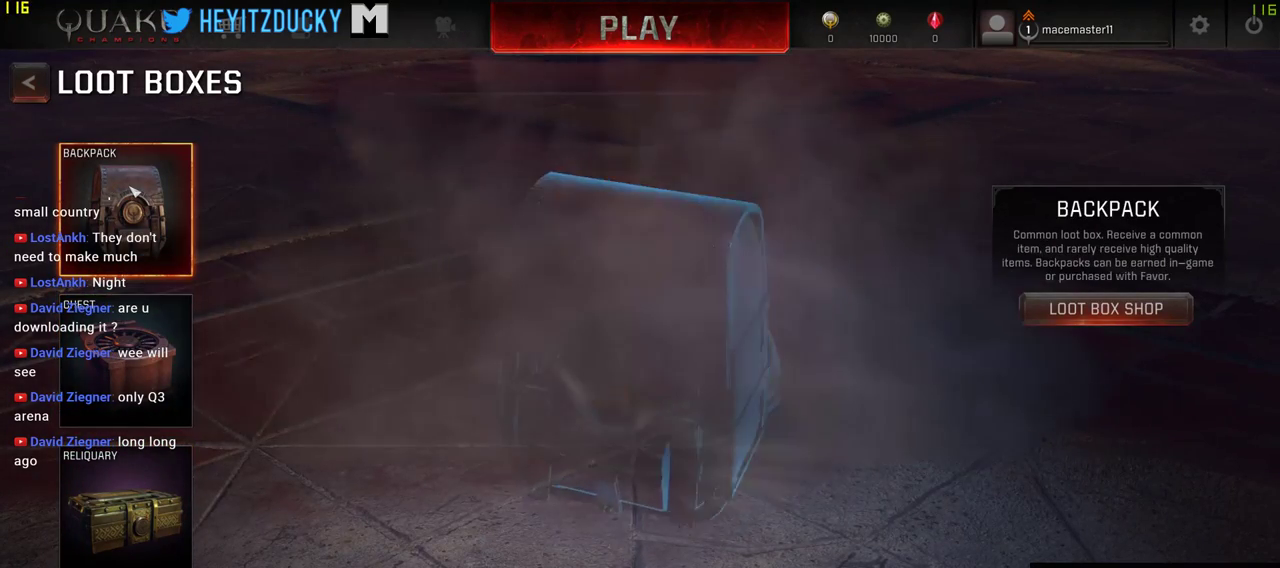
{"keys": [], "mouse": ["left"], "events": [[500, "mouse_left", "down"]]}
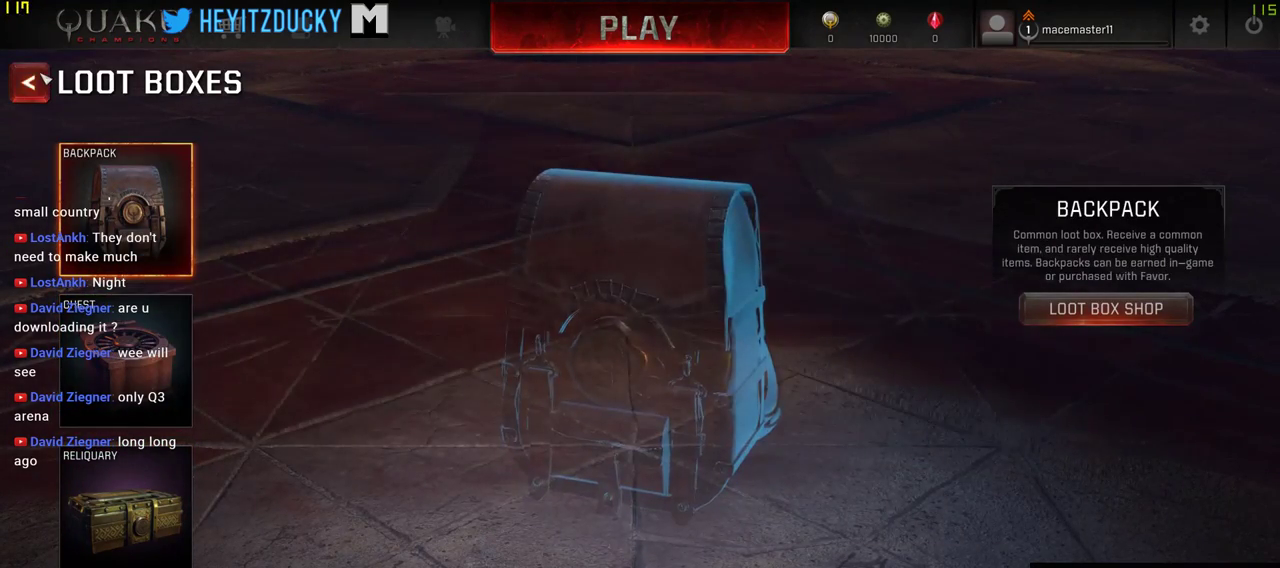
{"keys": [], "mouse": [], "events": [[66, "mouse_left", "up"]]}
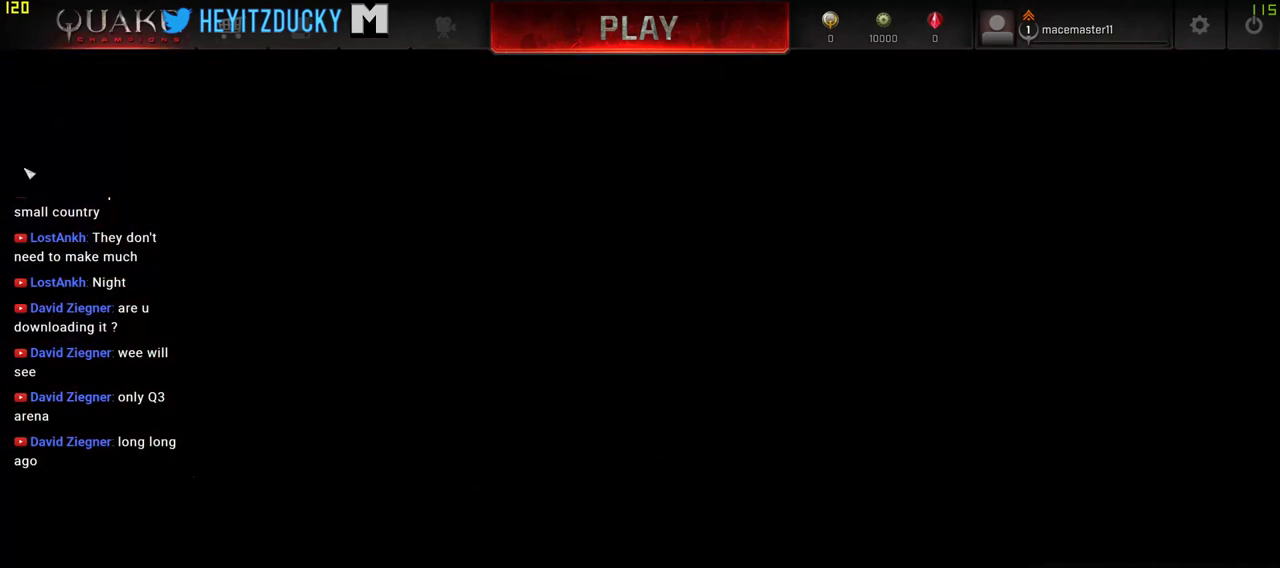
{"keys": [], "mouse": [], "events": []}
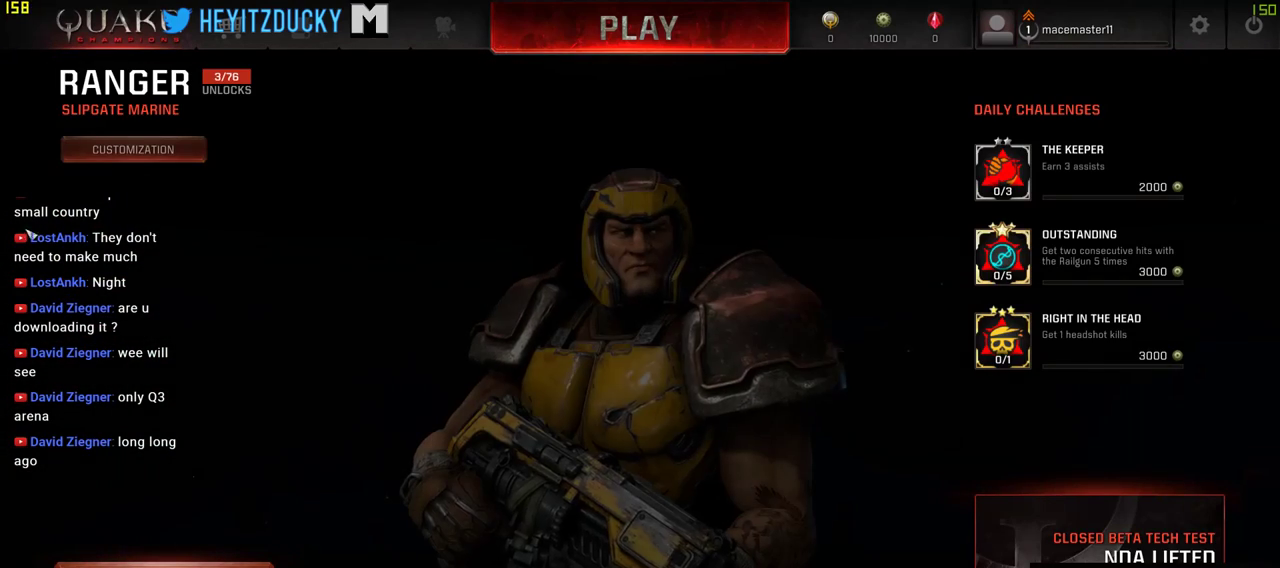
{"keys": [], "mouse": [], "events": []}
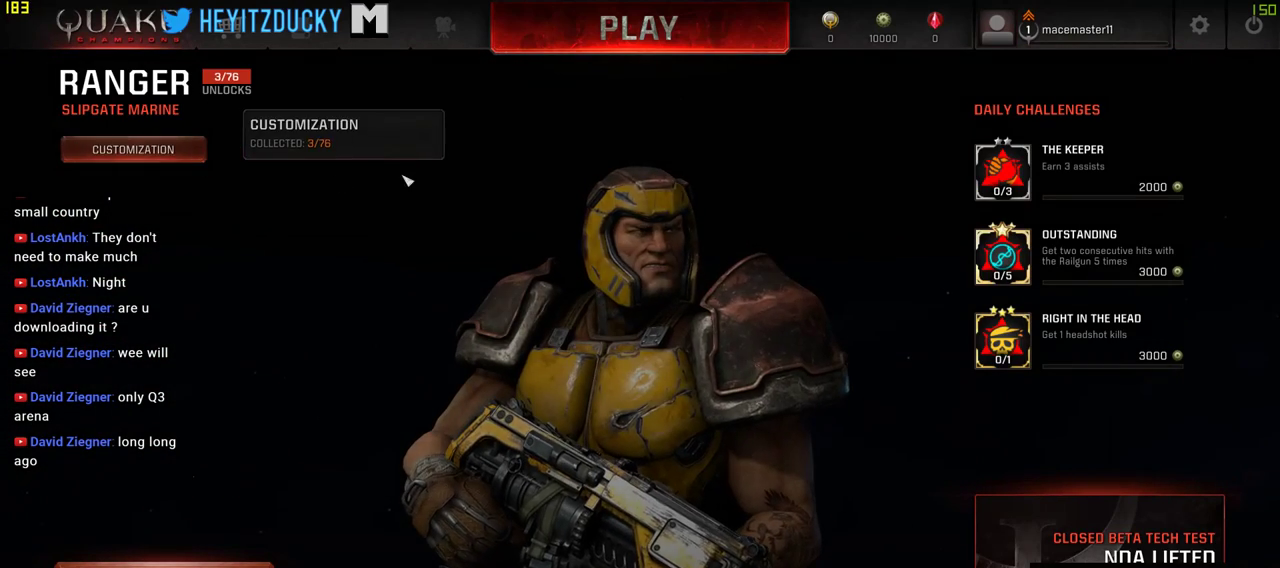
{"keys": [], "mouse": [], "events": [[83, "mouse_left", "down"], [183, "mouse_left", "up"]]}
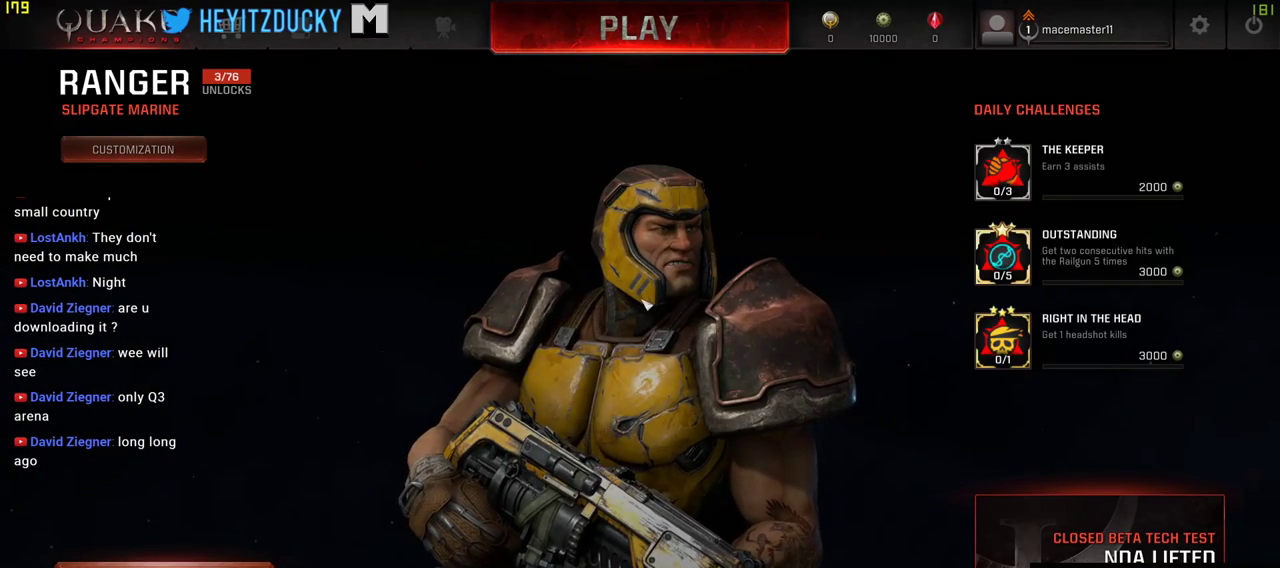
{"keys": [], "mouse": [], "events": [[283, "mouse_left", "down"], [366, "mouse_left", "up"]]}
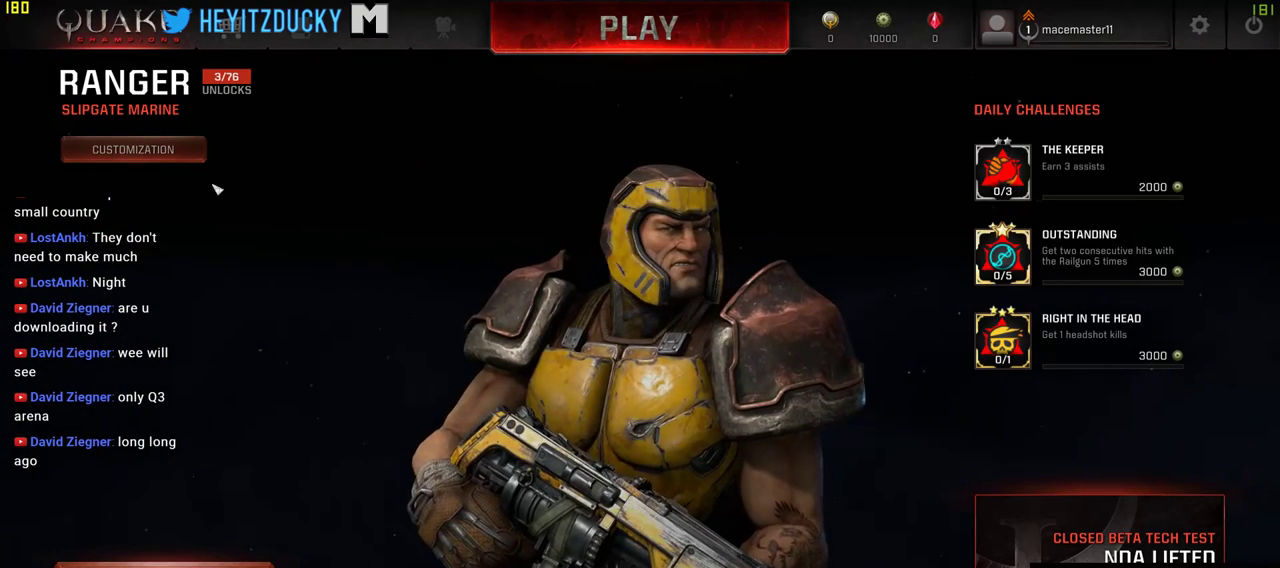
{"keys": [], "mouse": [], "events": []}
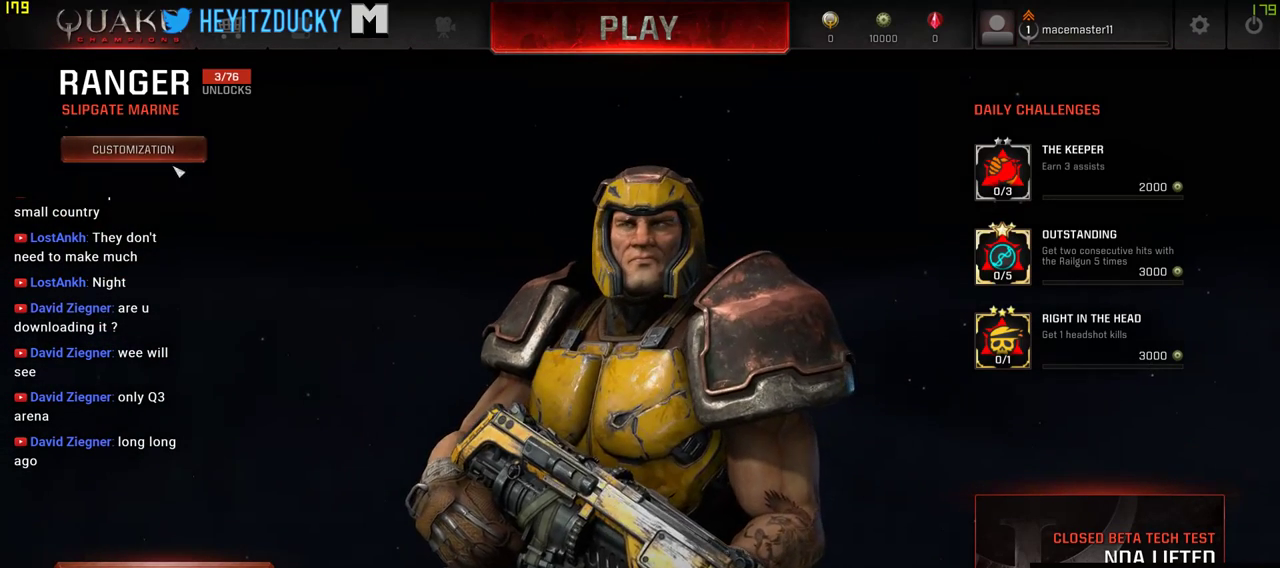
{"keys": [], "mouse": [], "events": [[333, "mouse_left", "down"], [433, "mouse_left", "up"]]}
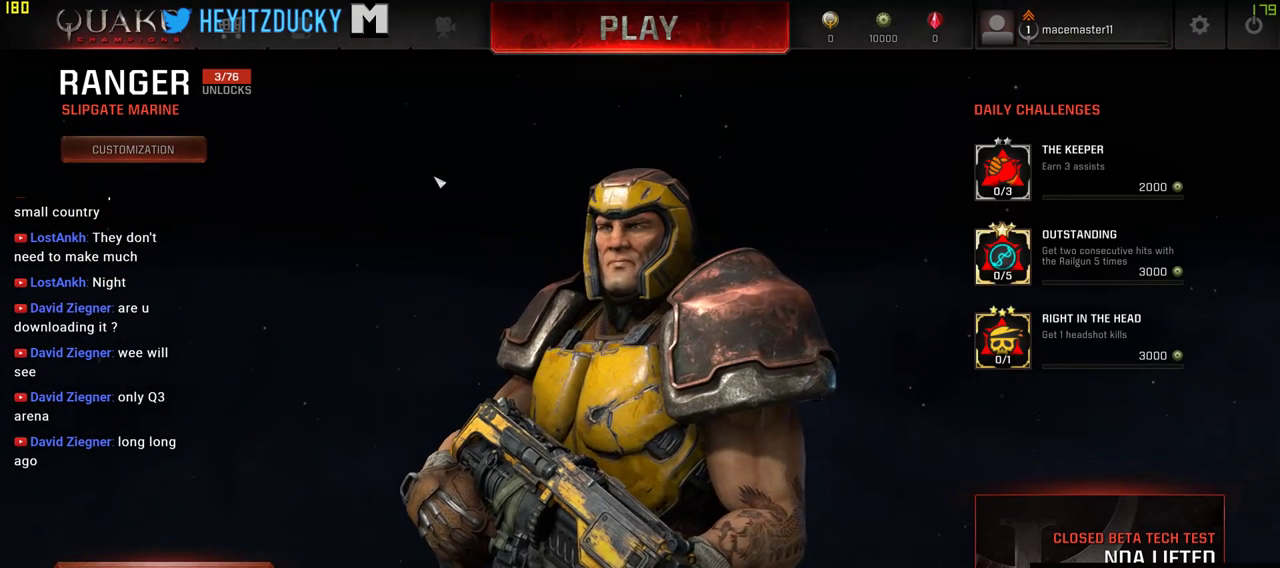
{"keys": [], "mouse": [], "events": []}
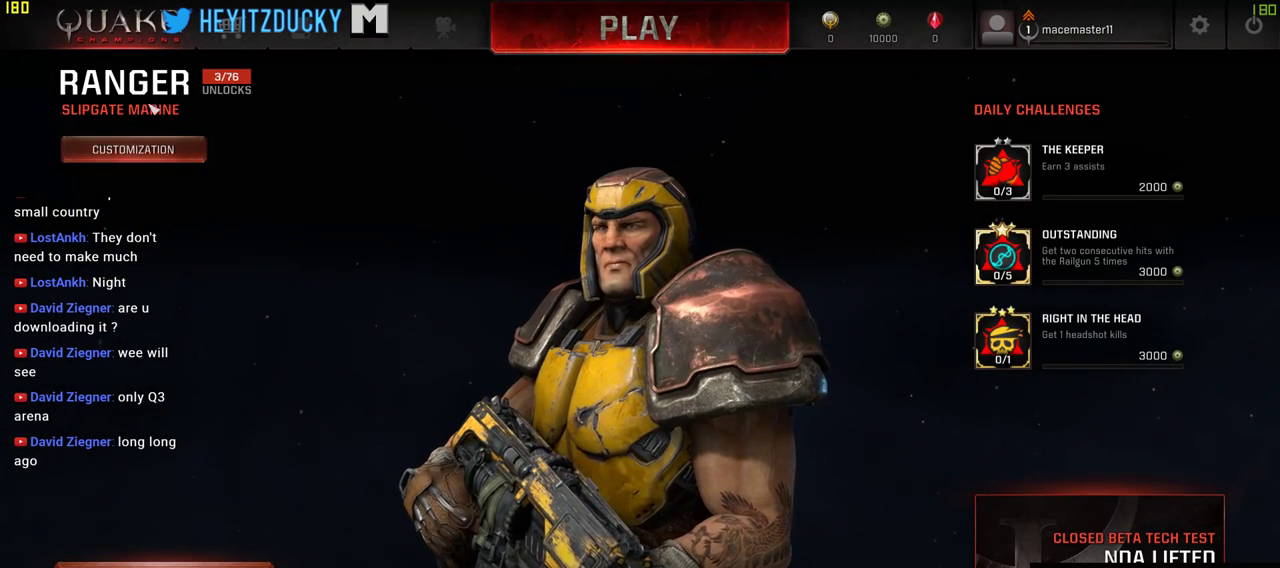
{"keys": [], "mouse": [], "events": []}
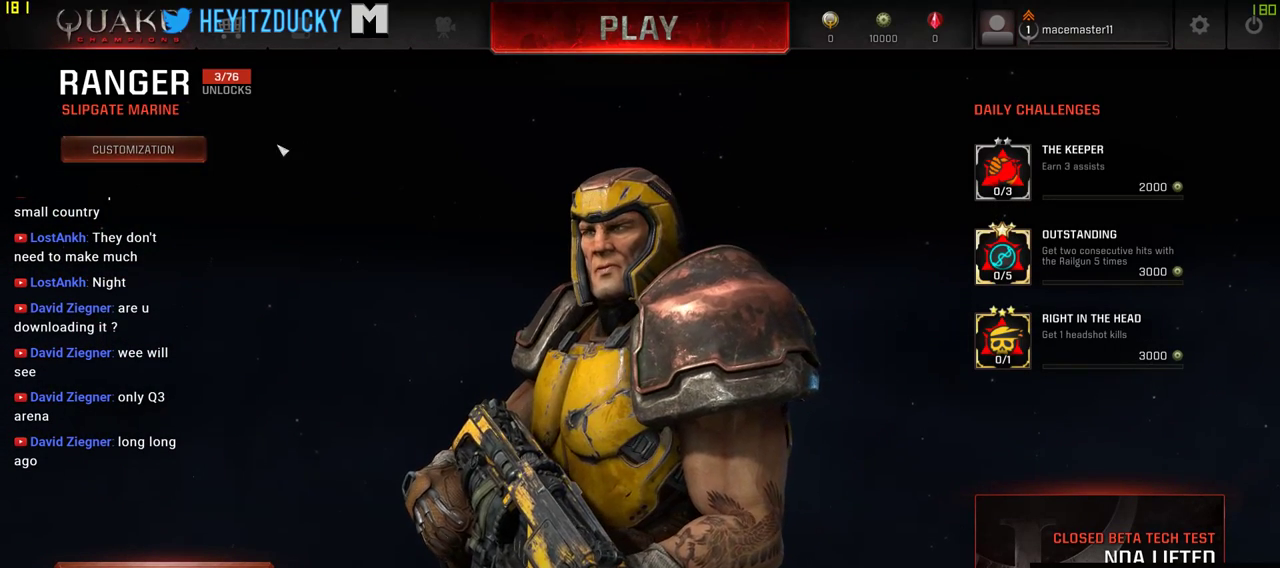
{"keys": [], "mouse": [], "events": [[166, "mouse_left", "down"], [316, "mouse_left", "up"]]}
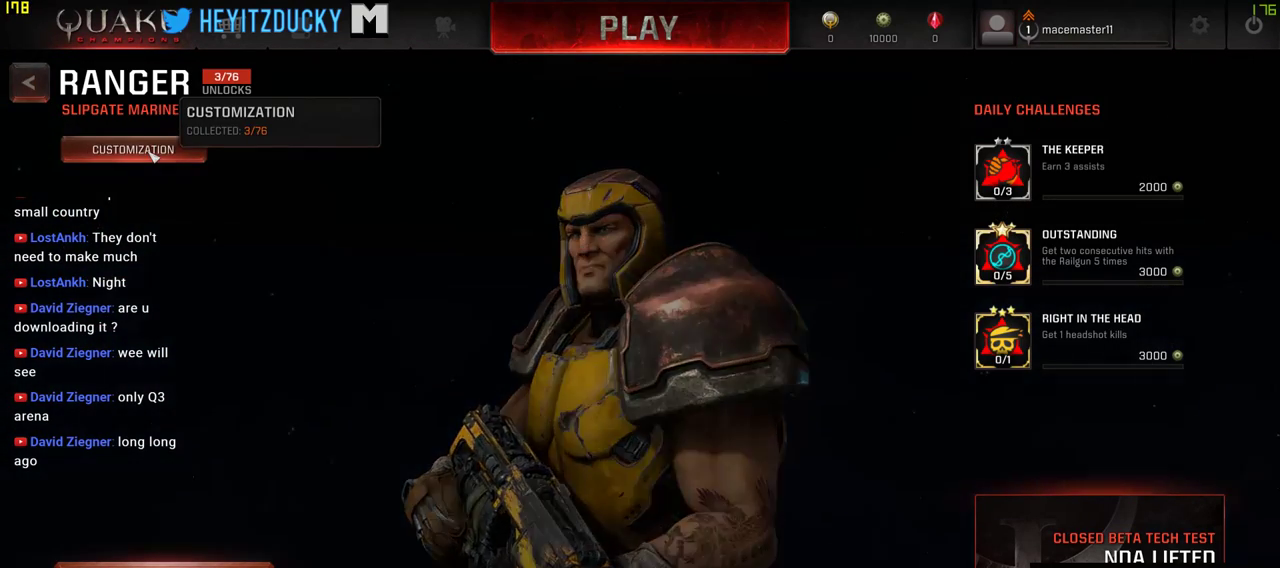
{"keys": [], "mouse": [], "events": []}
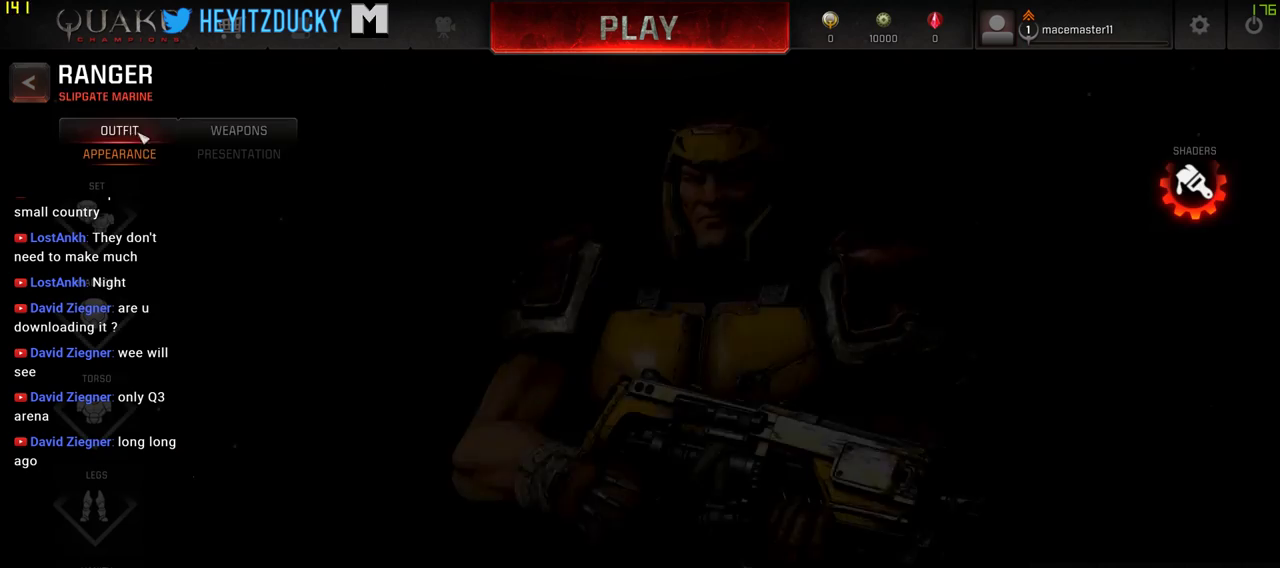
{"keys": [], "mouse": [], "events": []}